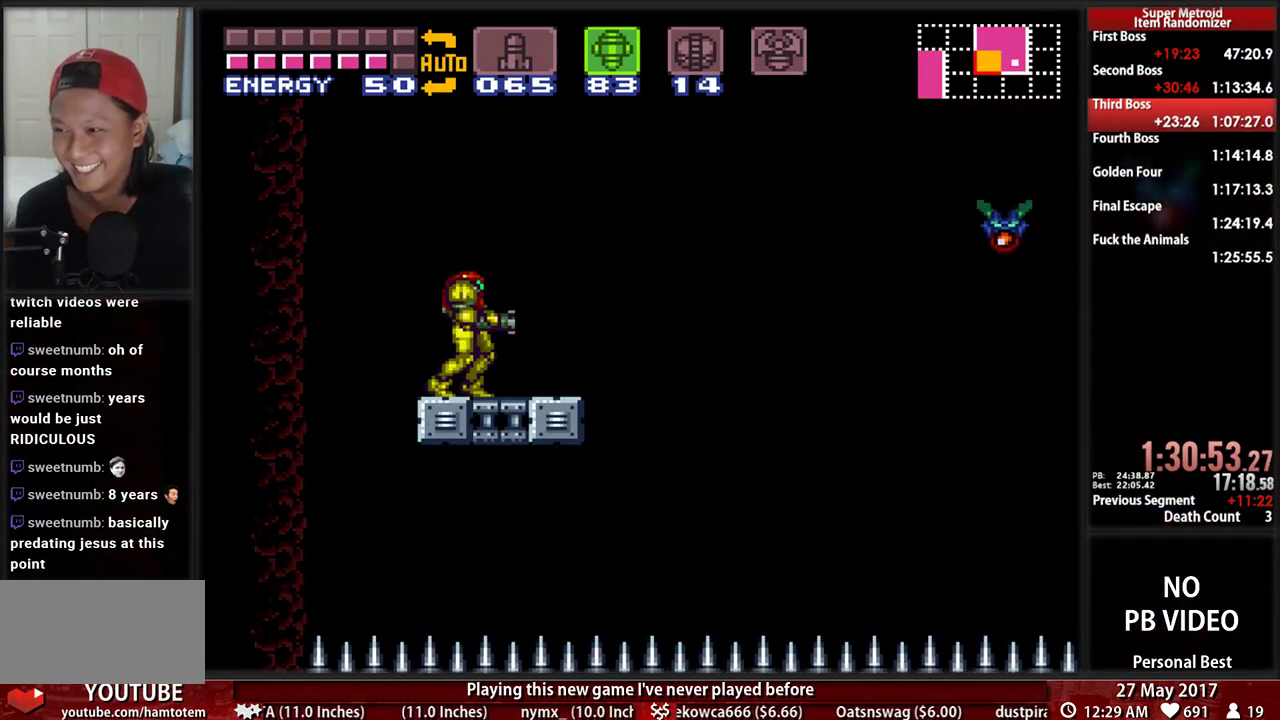
Gameplay with a controller (Nintendo layout); each line is a JSON object with the inputs held at the frame after it. "events" lists button and stick changes between this image and that frame as [ms after this image, input, new state], when the widget could be followed in between. Not read: L3 R3 SELECT START.
{"buttons": ["A", "DPAD_RIGHT"], "events": [[328, "DPAD_RIGHT", "down"], [466, "A", "down"], [500, "B", "up"]]}
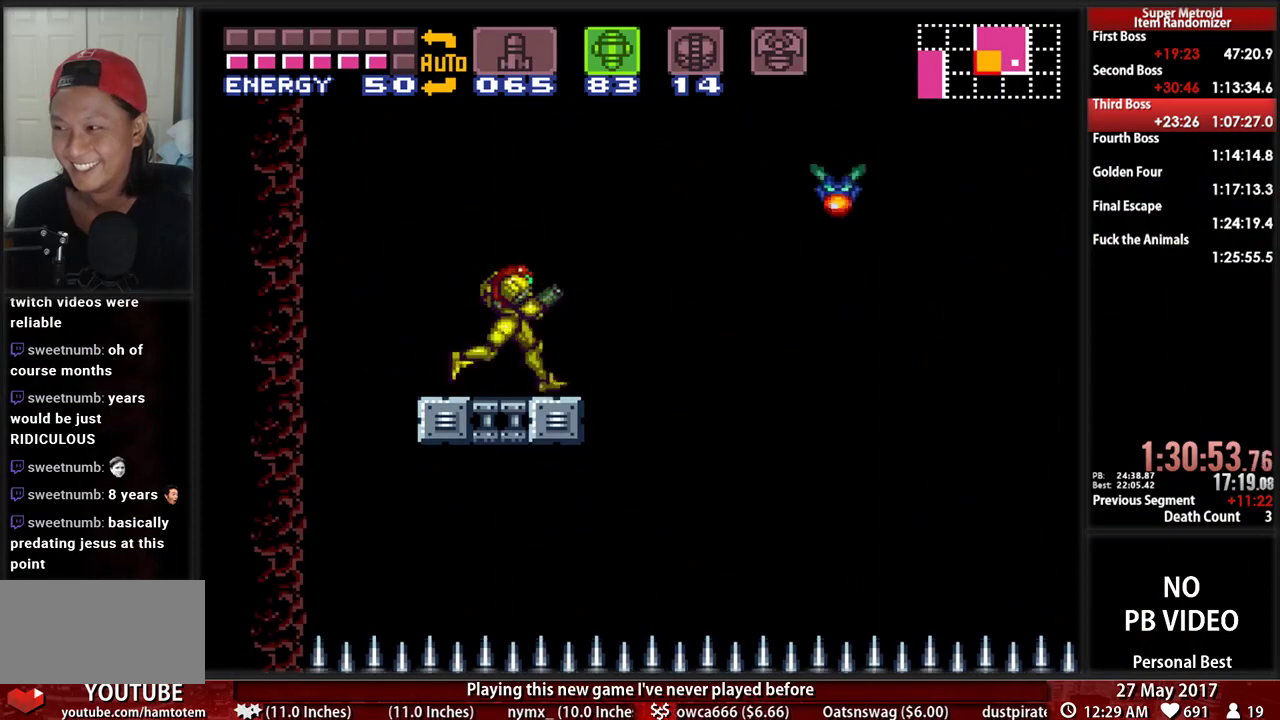
{"buttons": ["DPAD_RIGHT"]}
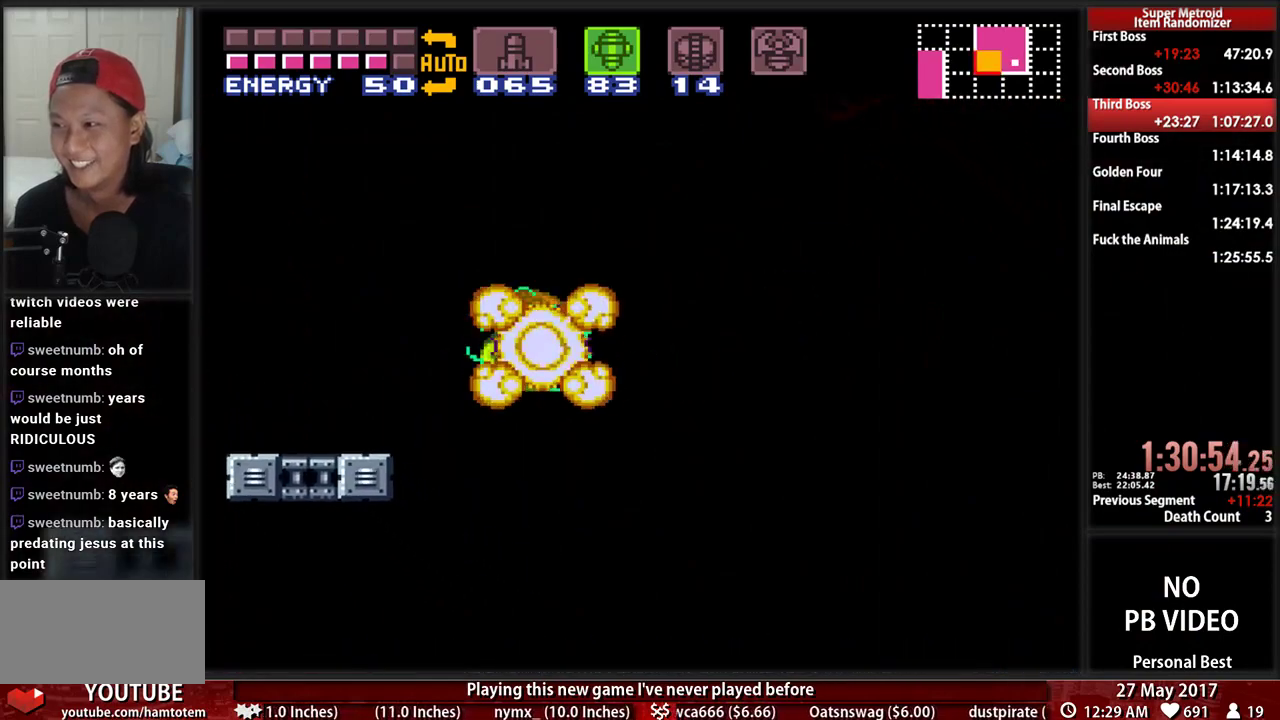
{"buttons": ["B", "DPAD_RIGHT"], "events": [[34, "B", "down"]]}
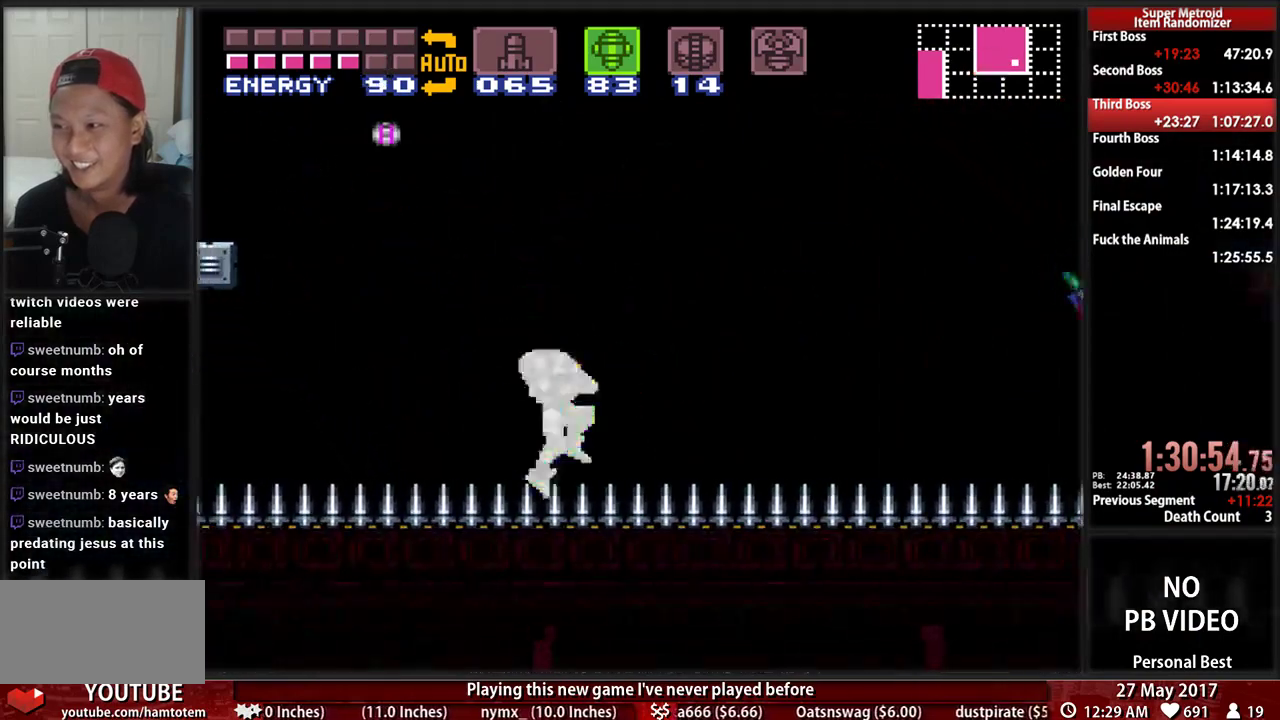
{"buttons": ["B", "DPAD_LEFT"]}
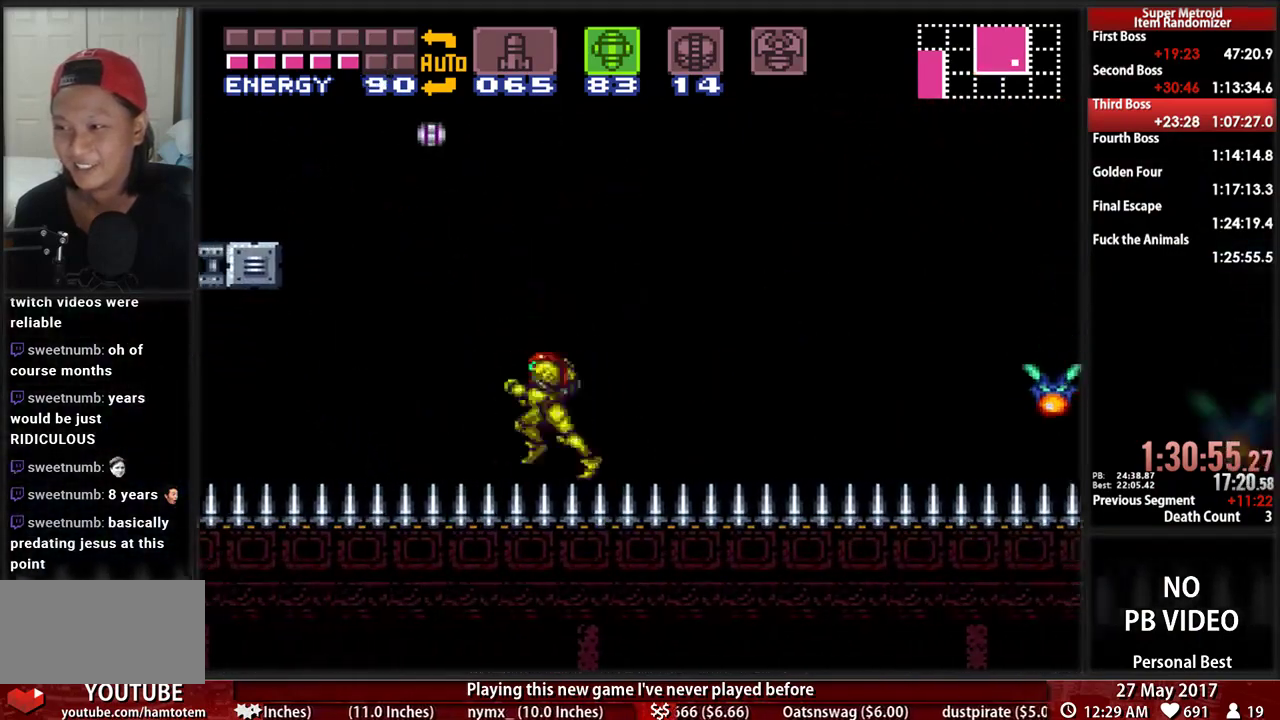
{"buttons": ["DPAD_LEFT"], "events": [[34, "A", "down"], [69, "B", "up"], [466, "A", "up"]]}
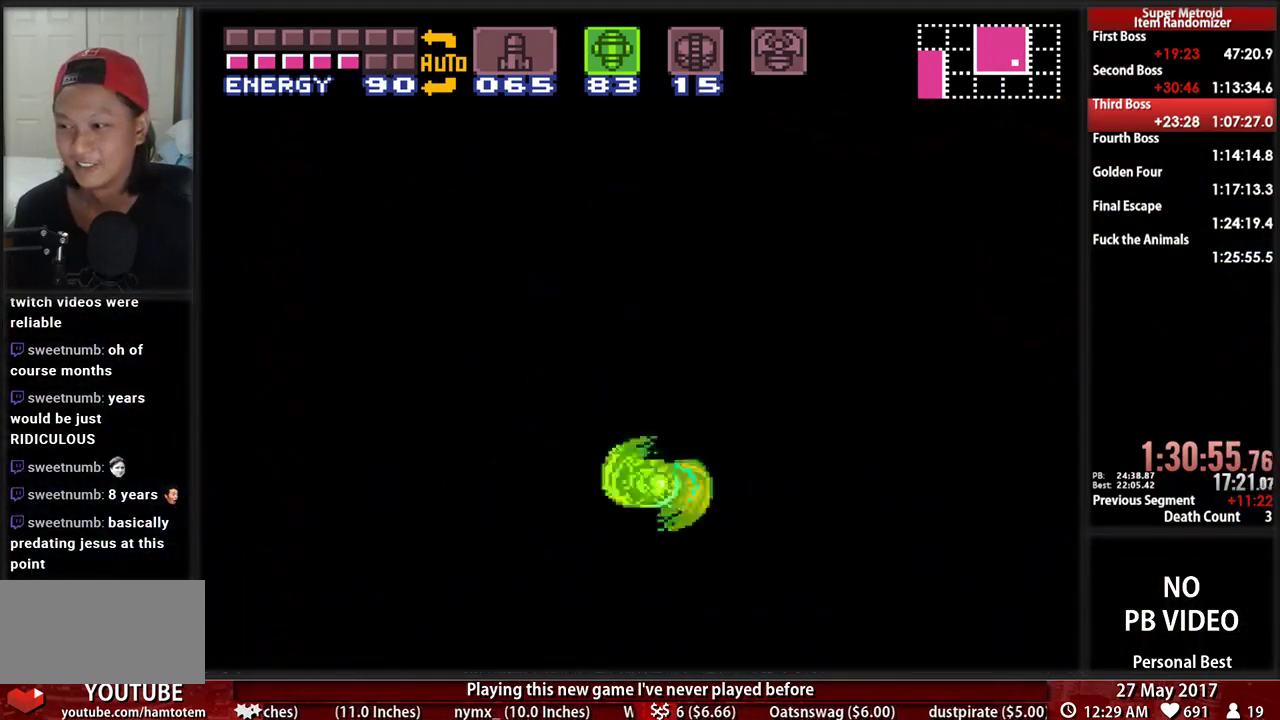
{"buttons": ["L1", "DPAD_RIGHT"], "events": [[397, "DPAD_LEFT", "up"], [431, "DPAD_RIGHT", "down"], [431, "L1", "down"]]}